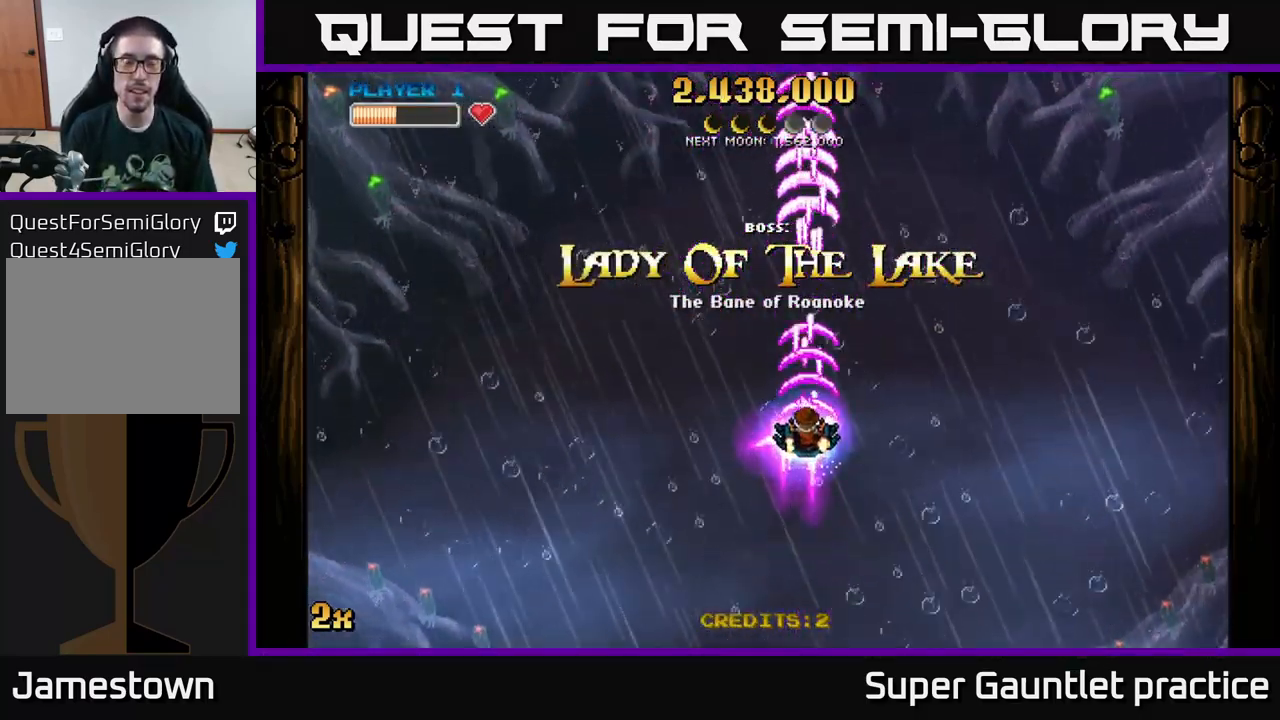
Gameplay with a controller (Xbox layout); each line is a JSON object with the inputs held at the frame after it. "events" lists button and stick changes between this image and that frame as [ms after this image, input, new state], when the widget could be followed in between. Not read: right_stick.
{"buttons": ["A"], "left_stick": "down-left", "events": [[67, "left_stick", "down-left"]]}
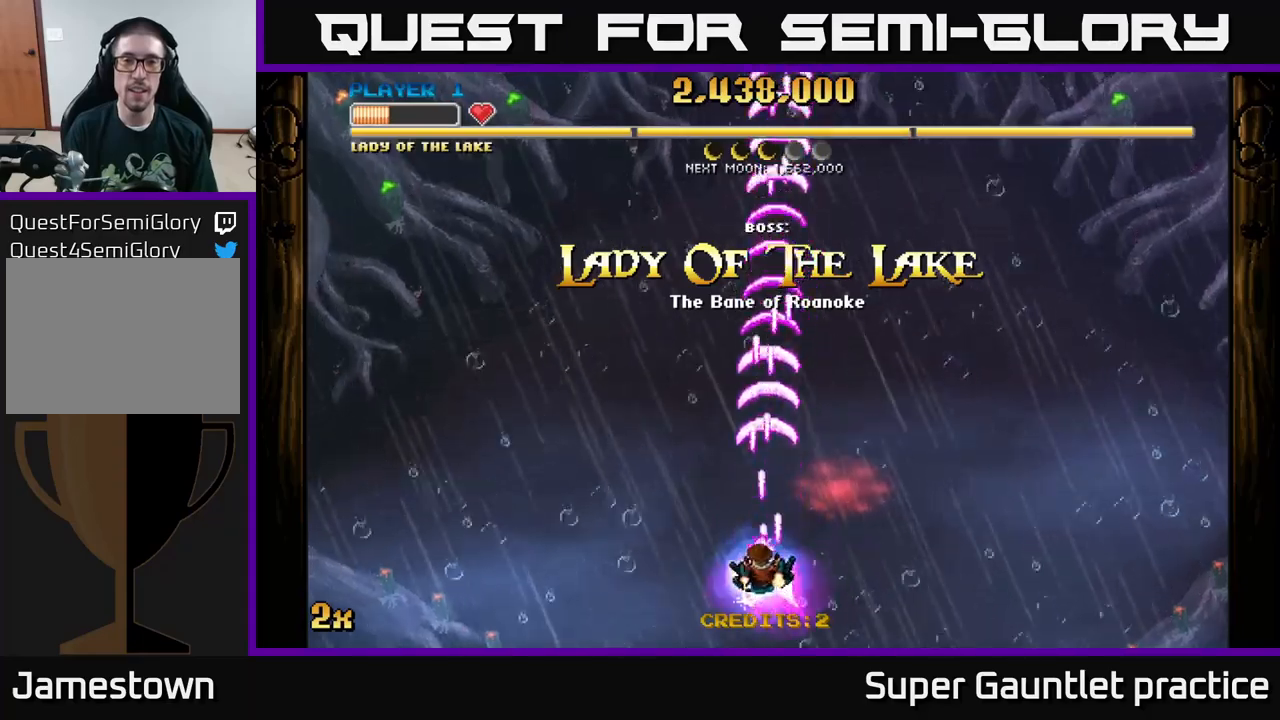
{"buttons": ["A"], "left_stick": "center", "events": [[50, "left_stick", "up"], [83, "X", "down"], [233, "X", "up"], [416, "left_stick", "center"]]}
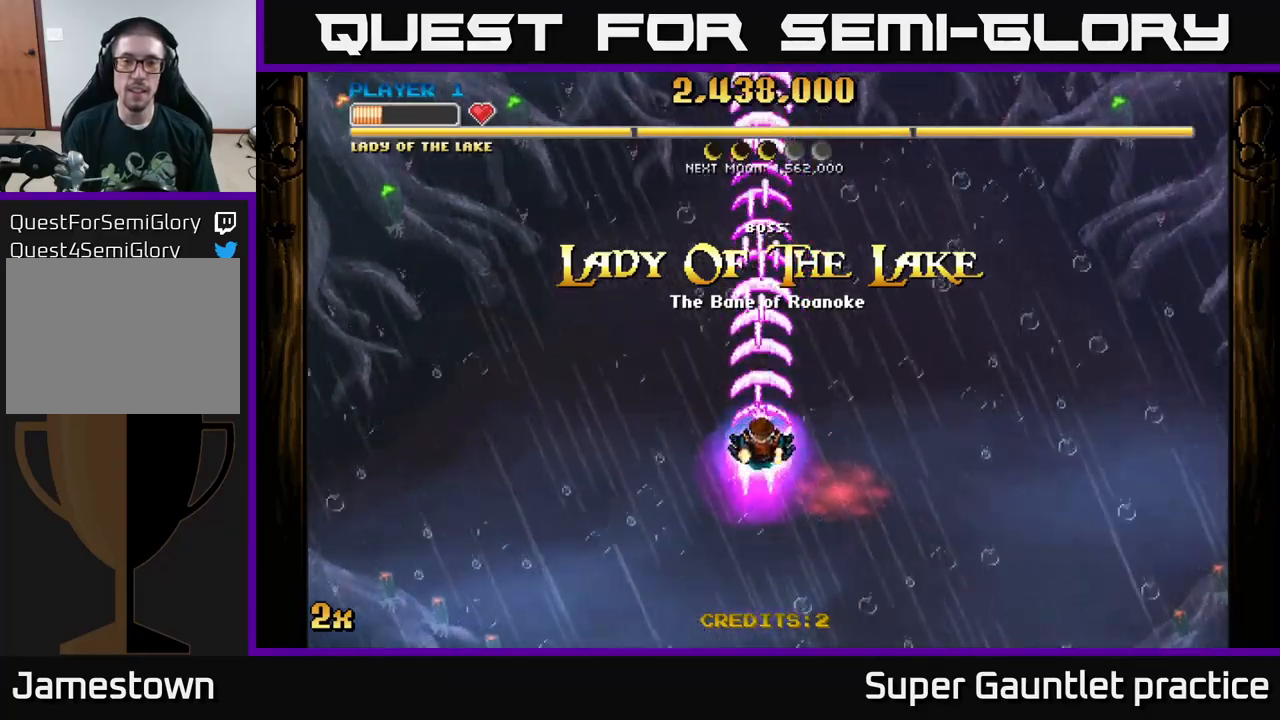
{"buttons": ["A"], "left_stick": "center", "events": []}
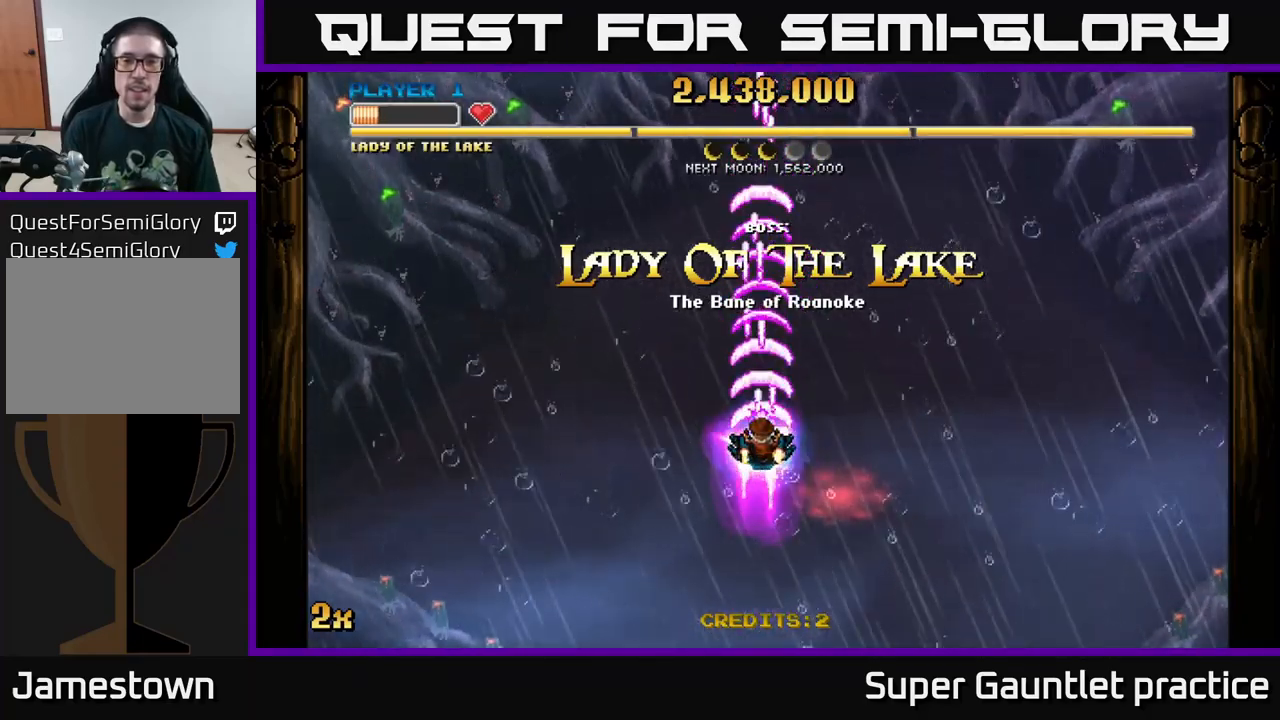
{"buttons": ["A"], "left_stick": "center", "events": []}
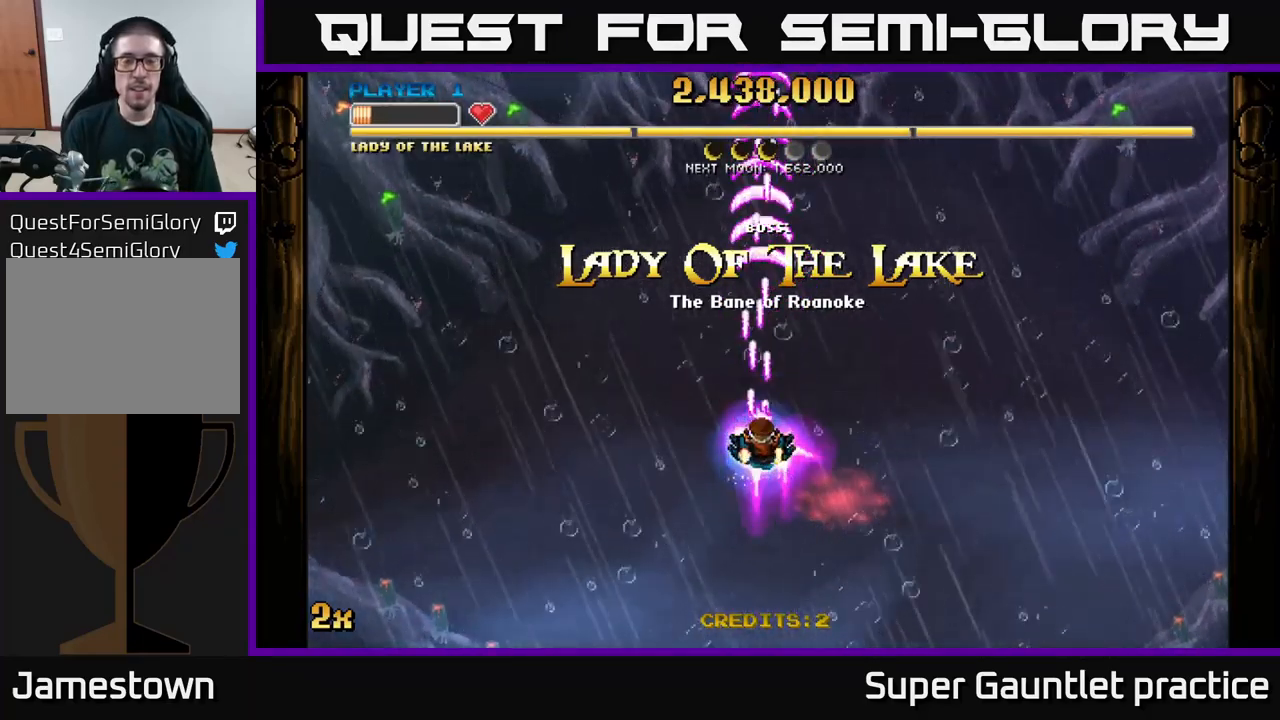
{"buttons": ["A"], "left_stick": "center", "events": []}
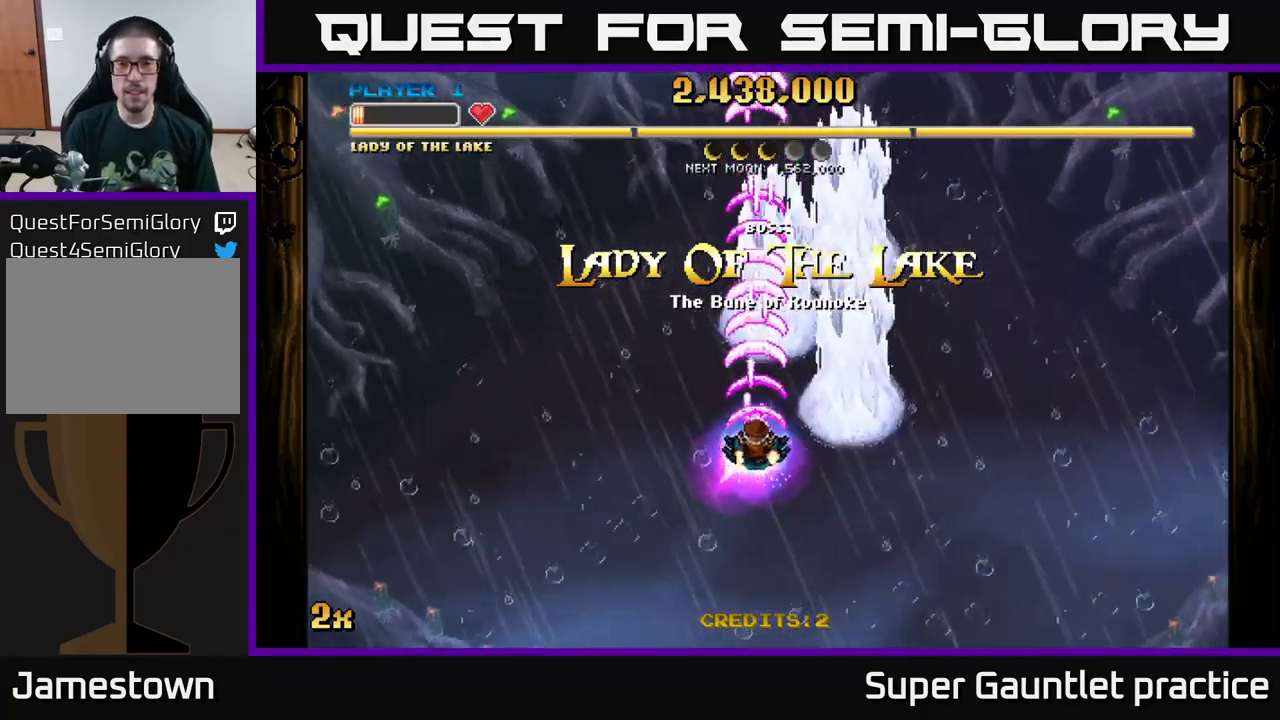
{"buttons": ["A"], "left_stick": "down-right", "events": [[483, "left_stick", "down-right"]]}
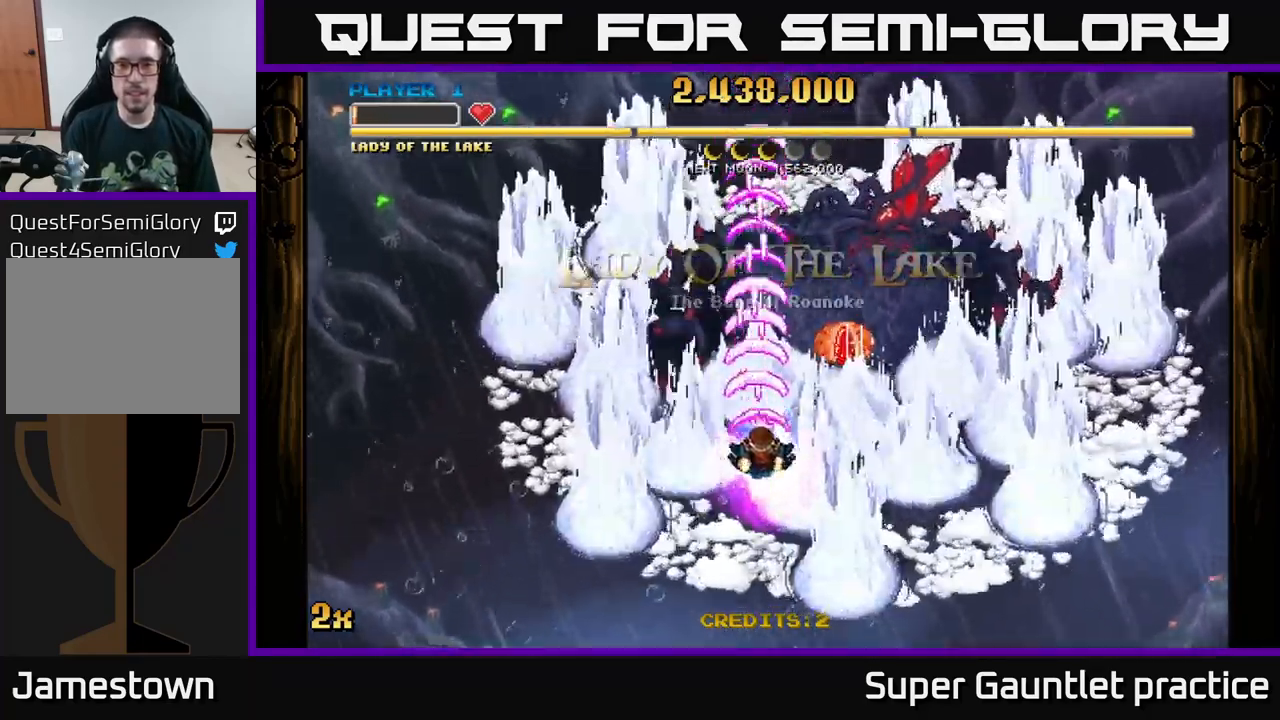
{"buttons": ["A"], "left_stick": "down", "events": [[150, "left_stick", "right"], [483, "left_stick", "down"]]}
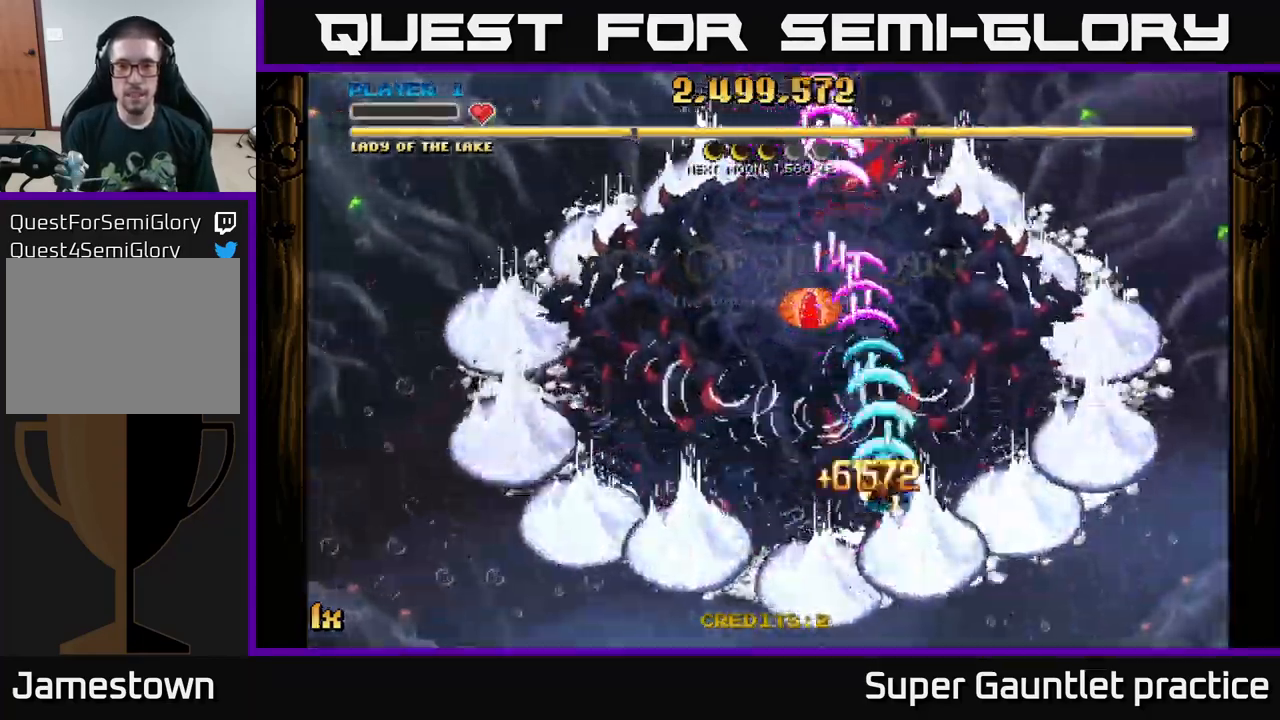
{"buttons": ["A"], "left_stick": "up-right", "events": [[66, "left_stick", "down-left"], [216, "left_stick", "center"], [266, "left_stick", "right"], [416, "left_stick", "up-right"]]}
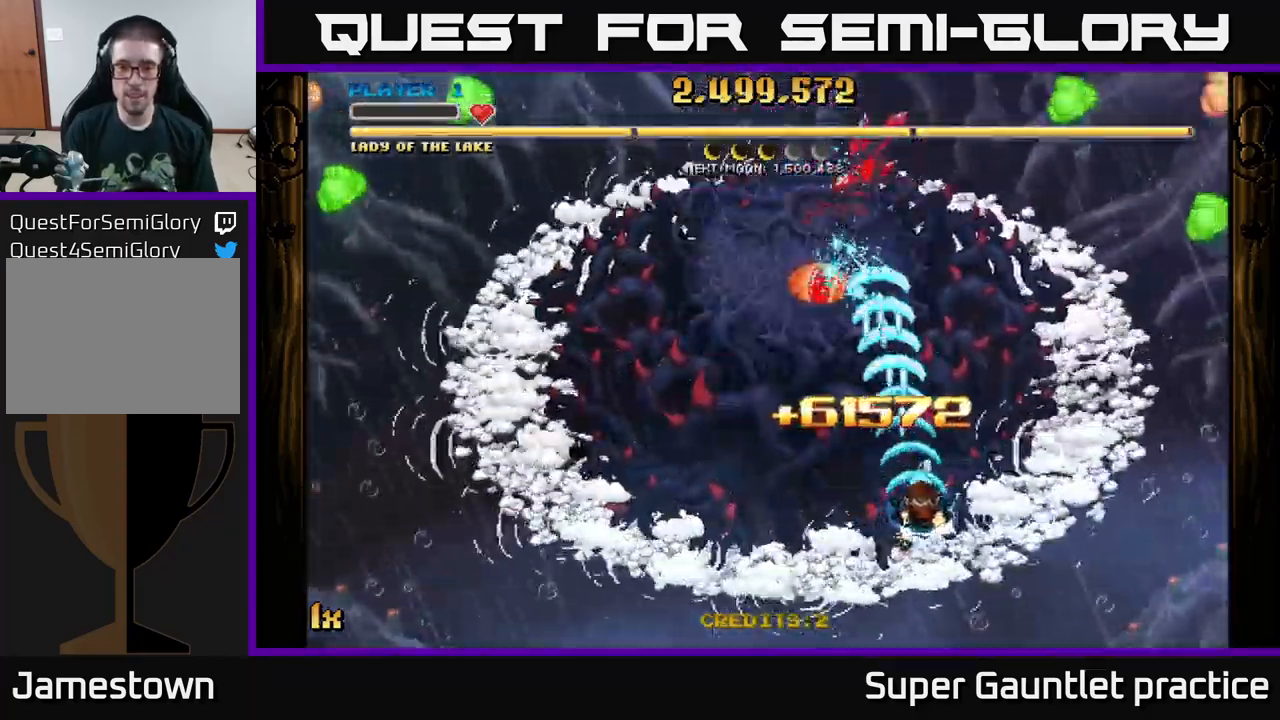
{"buttons": ["A"], "left_stick": "right", "events": [[316, "left_stick", "right"]]}
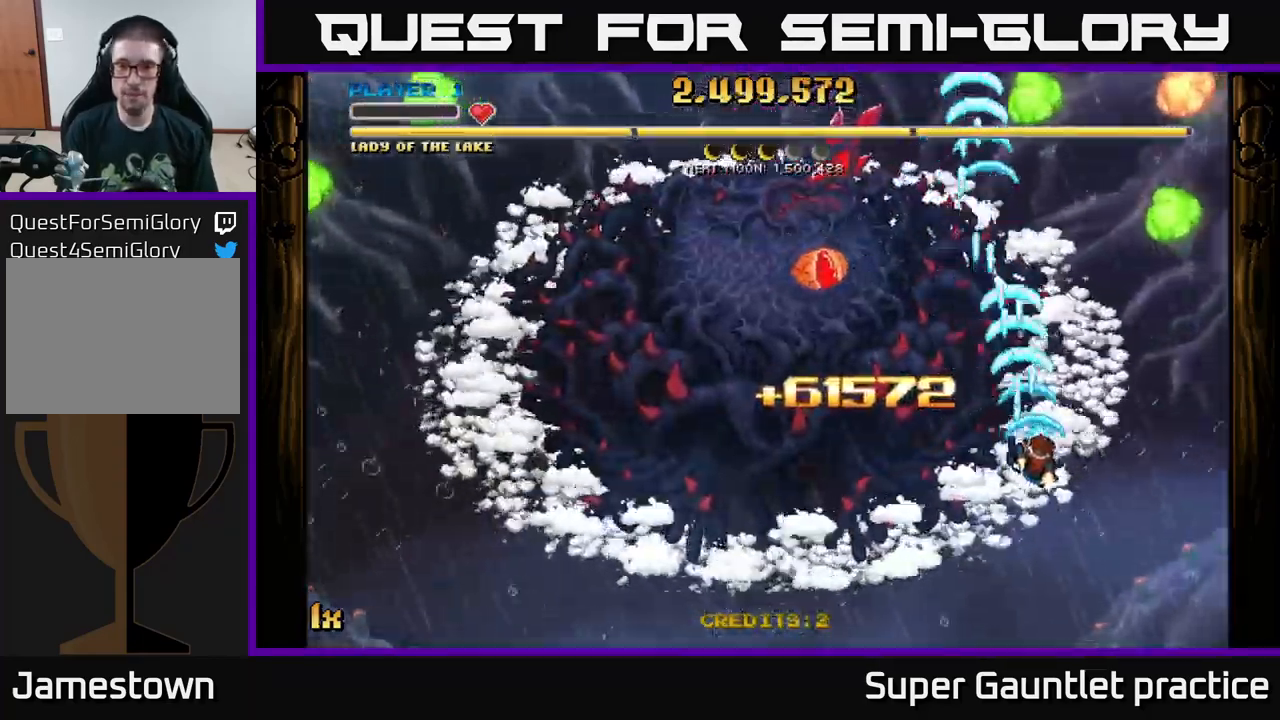
{"buttons": ["A"], "left_stick": "right", "events": [[16, "left_stick", "down-right"], [400, "left_stick", "right"]]}
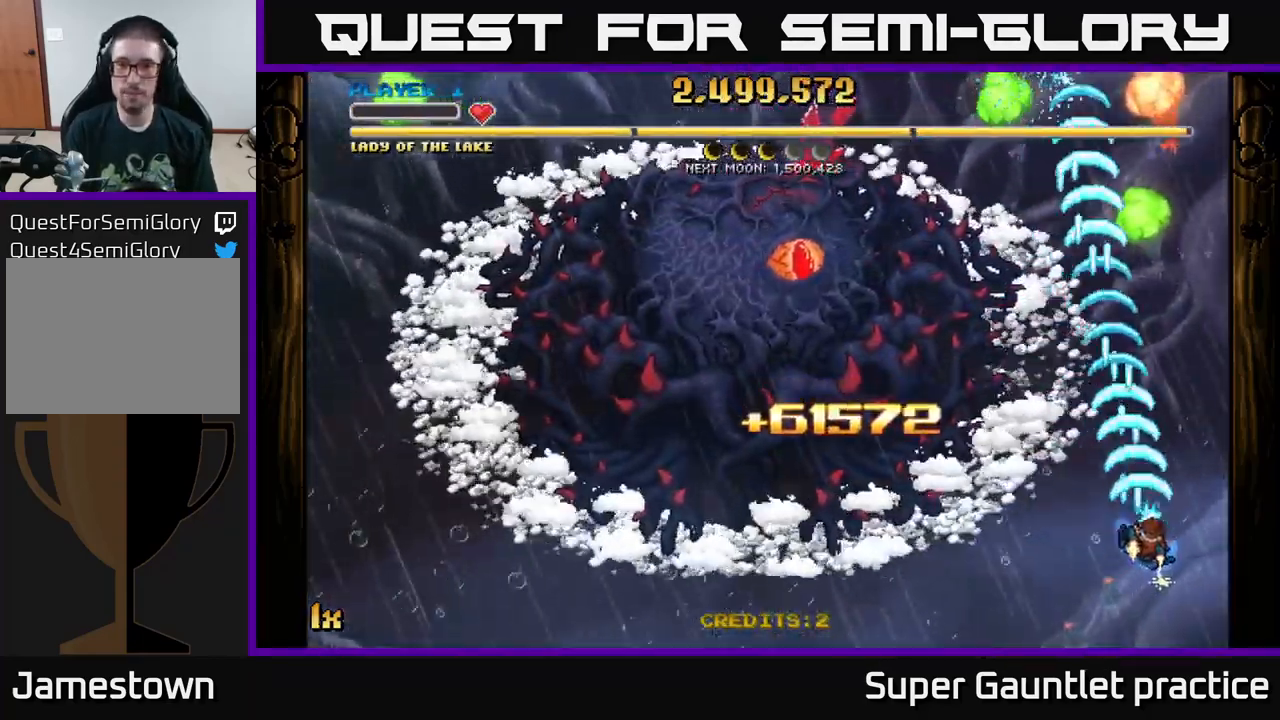
{"buttons": ["A"], "left_stick": "up", "events": [[66, "left_stick", "up"]]}
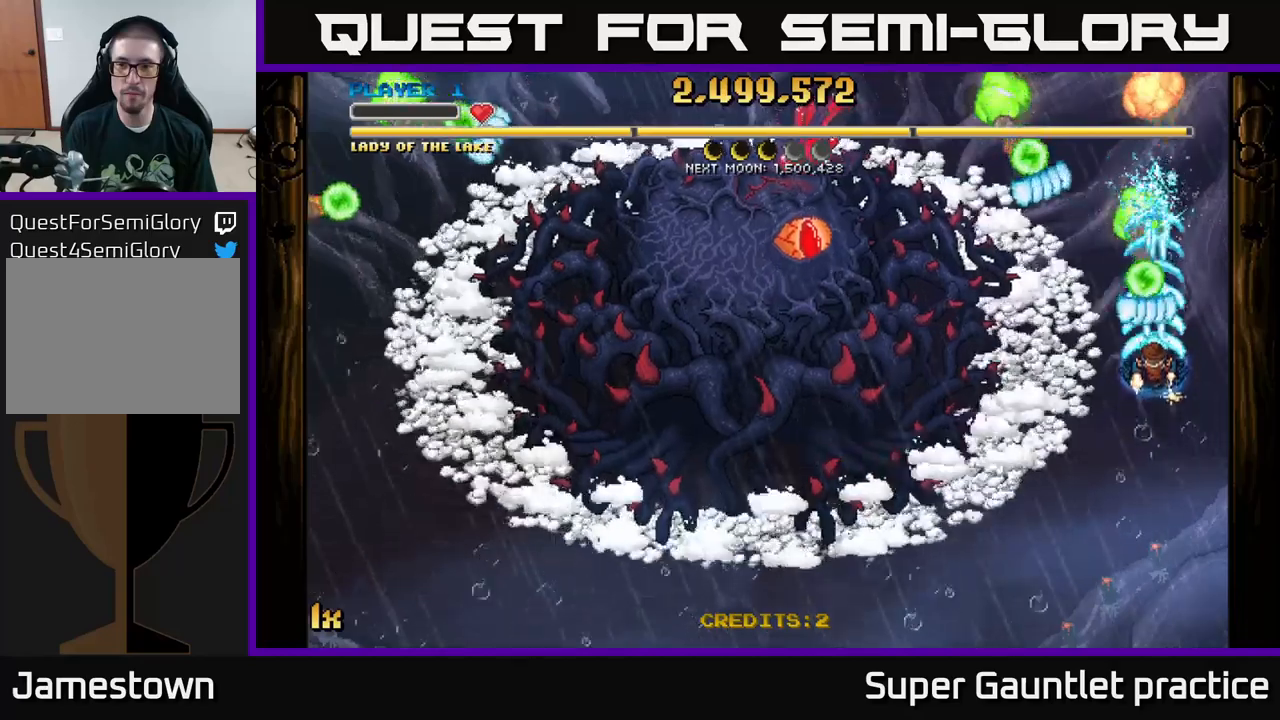
{"buttons": ["A"], "left_stick": "down-left", "events": [[50, "left_stick", "down"], [183, "left_stick", "down-left"]]}
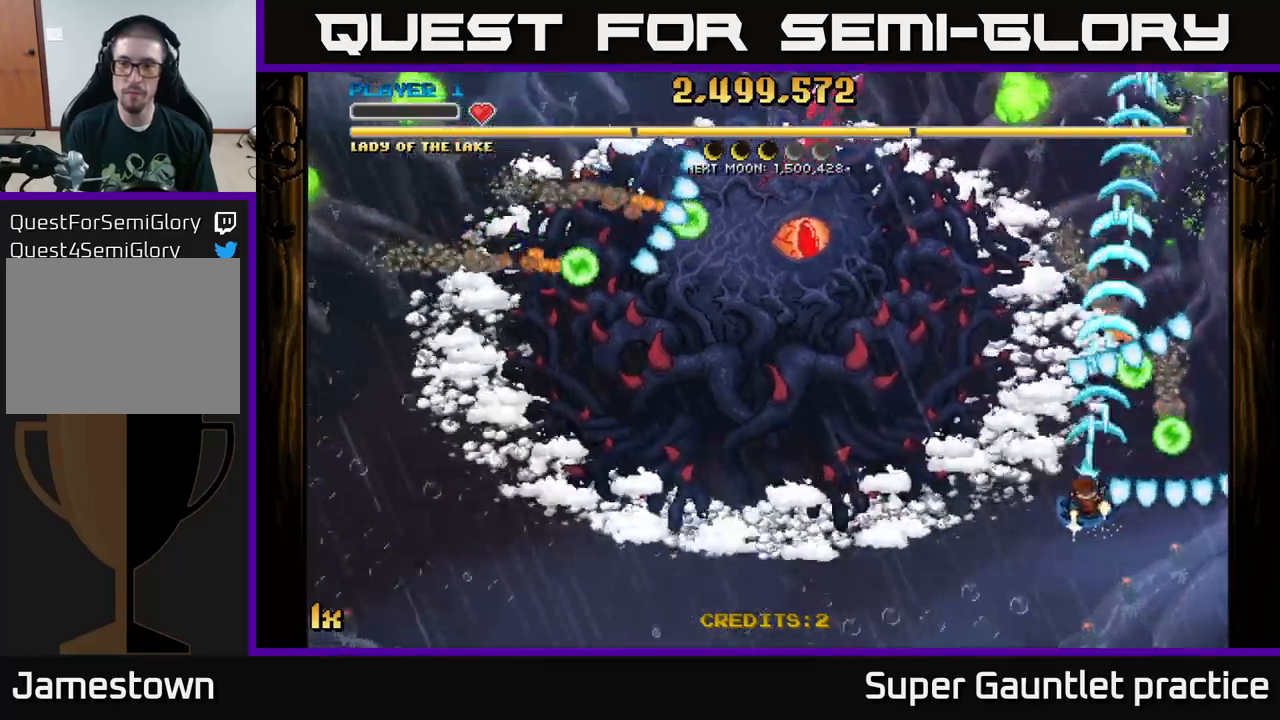
{"buttons": ["A"], "left_stick": "down", "events": [[183, "left_stick", "up-left"], [383, "left_stick", "down"]]}
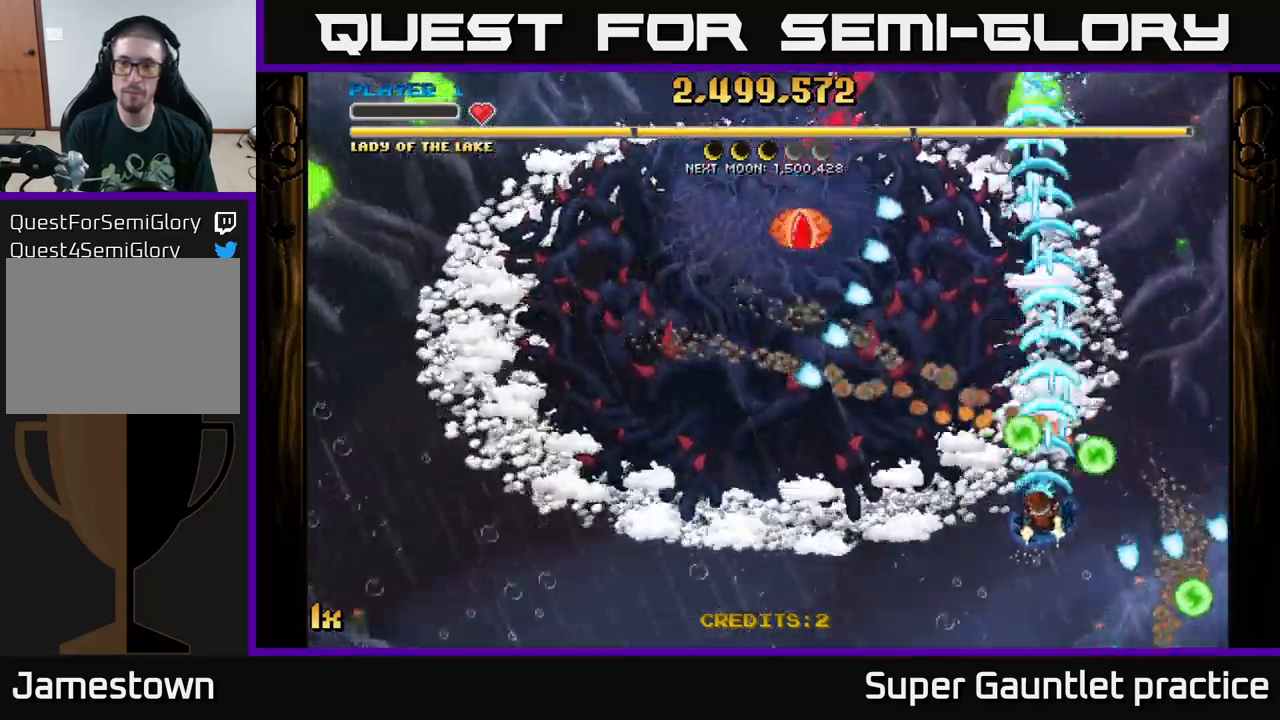
{"buttons": ["A"], "left_stick": "left", "events": [[217, "left_stick", "left"]]}
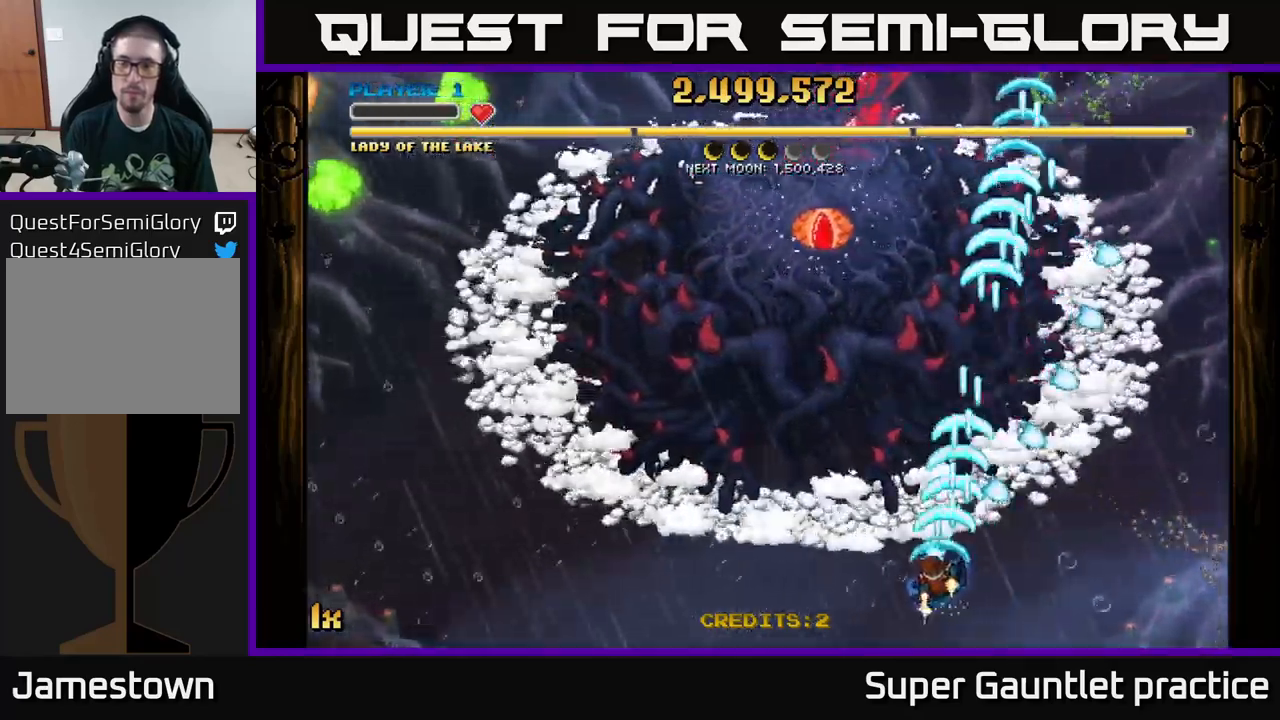
{"buttons": ["A"], "left_stick": "center", "events": [[183, "left_stick", "up-left"], [433, "left_stick", "center"]]}
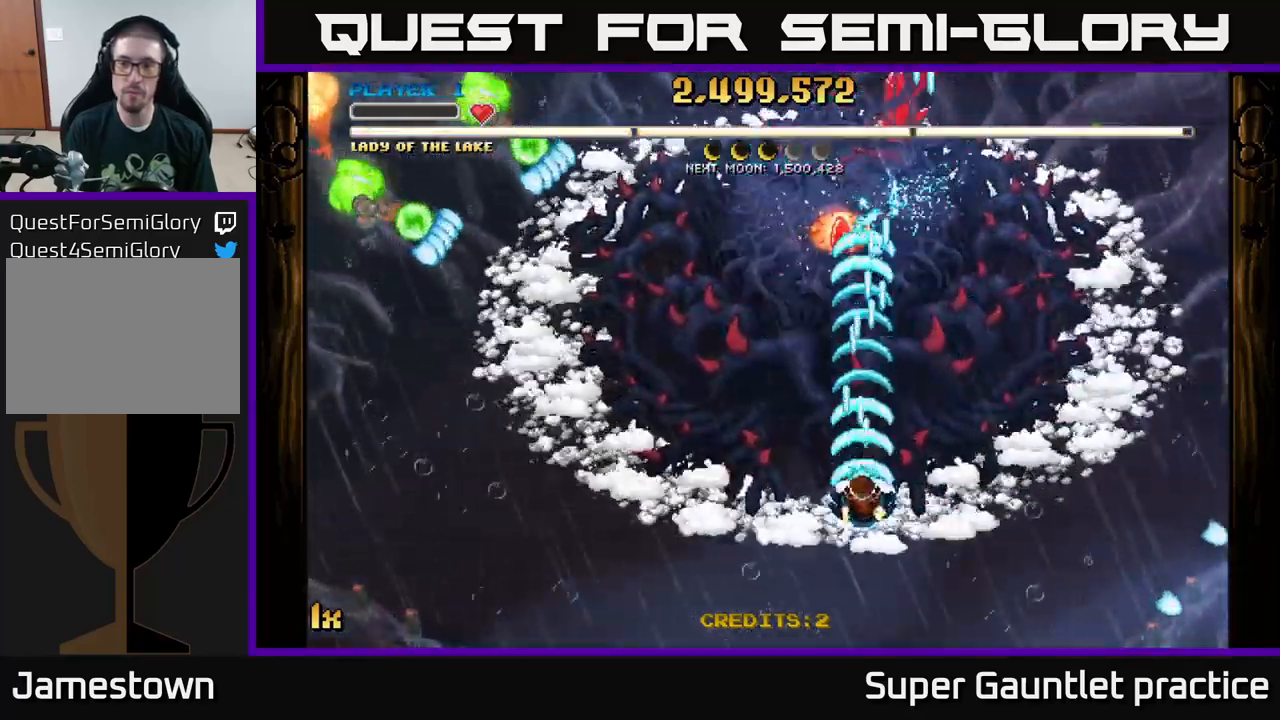
{"buttons": ["A"], "left_stick": "down", "events": [[450, "left_stick", "down"]]}
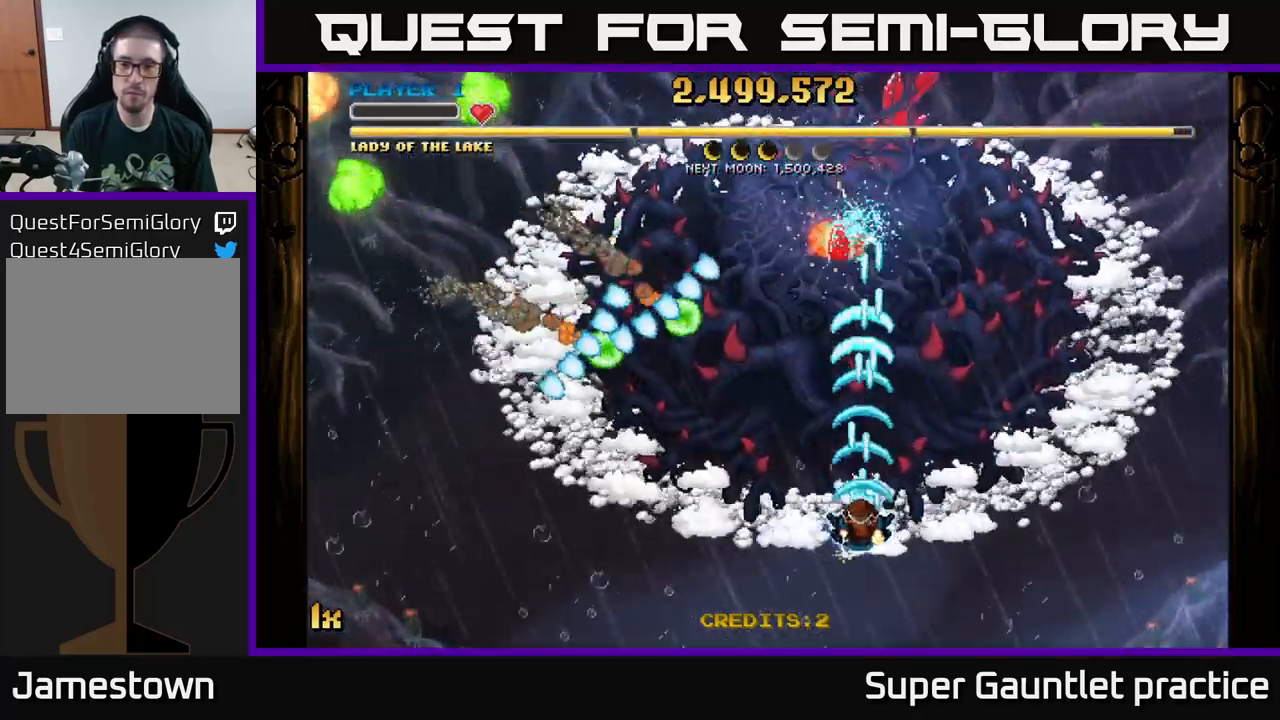
{"buttons": ["A"], "left_stick": "down-left", "events": [[117, "left_stick", "down-left"]]}
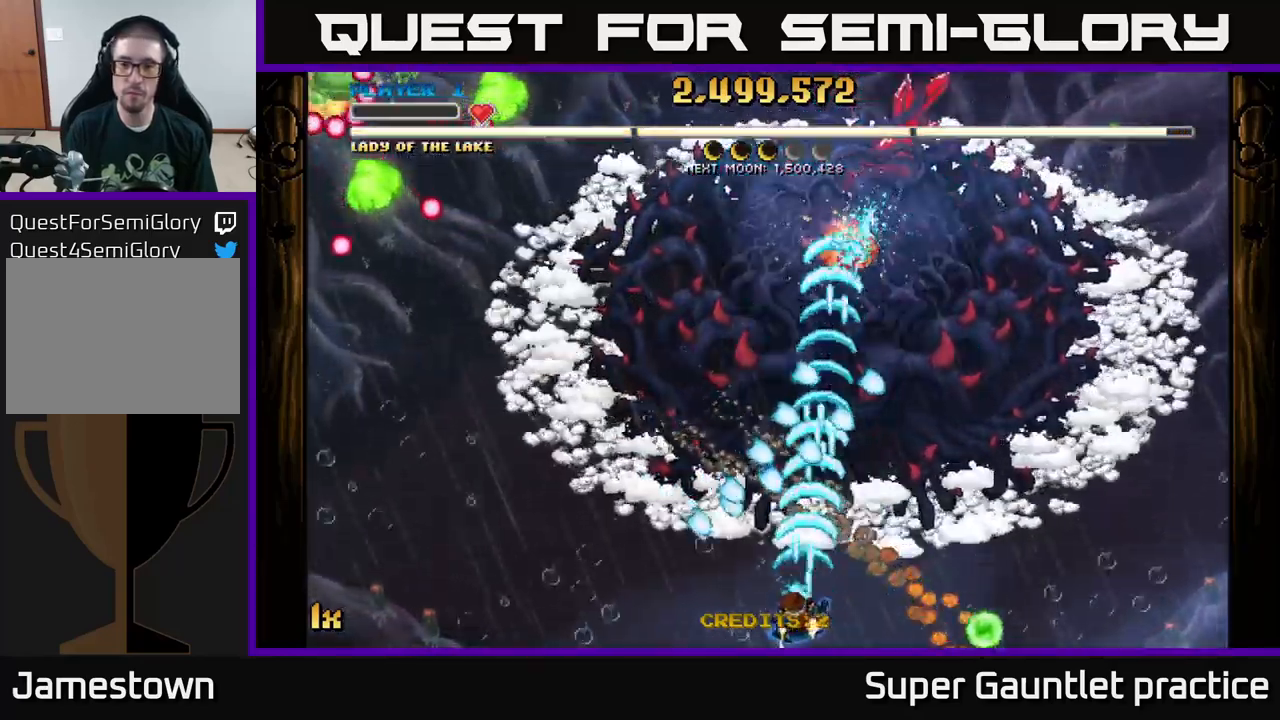
{"buttons": ["A"], "left_stick": "left", "events": [[450, "left_stick", "left"]]}
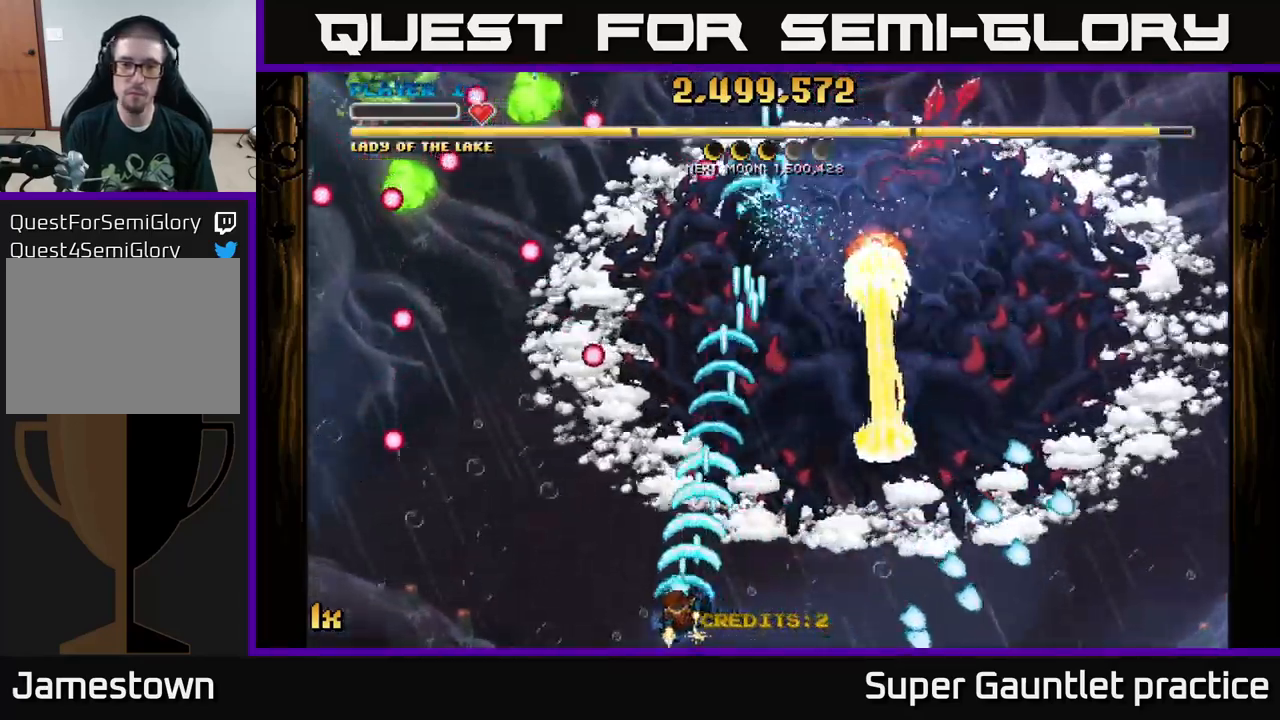
{"buttons": ["A"], "left_stick": "up", "events": [[17, "left_stick", "up-left"], [83, "X", "down"], [217, "left_stick", "up"], [233, "X", "up"]]}
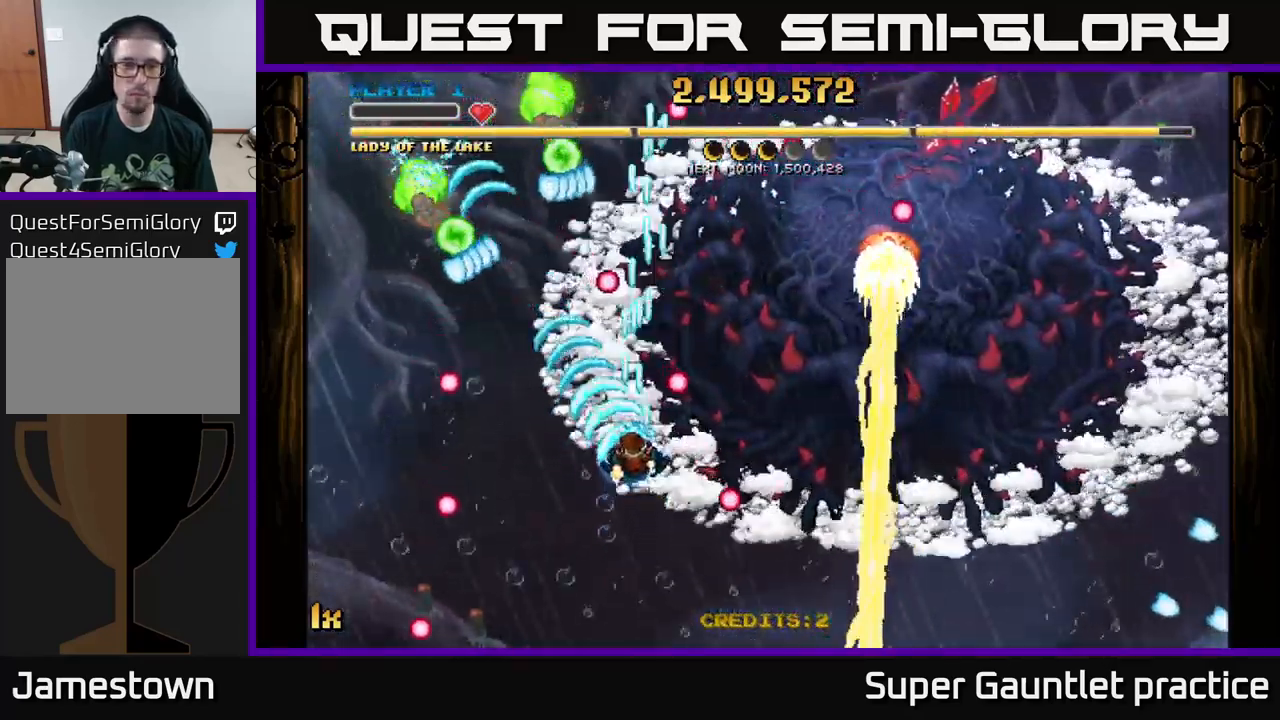
{"buttons": ["A"], "left_stick": "down-left", "events": [[83, "left_stick", "left"], [150, "left_stick", "down-left"]]}
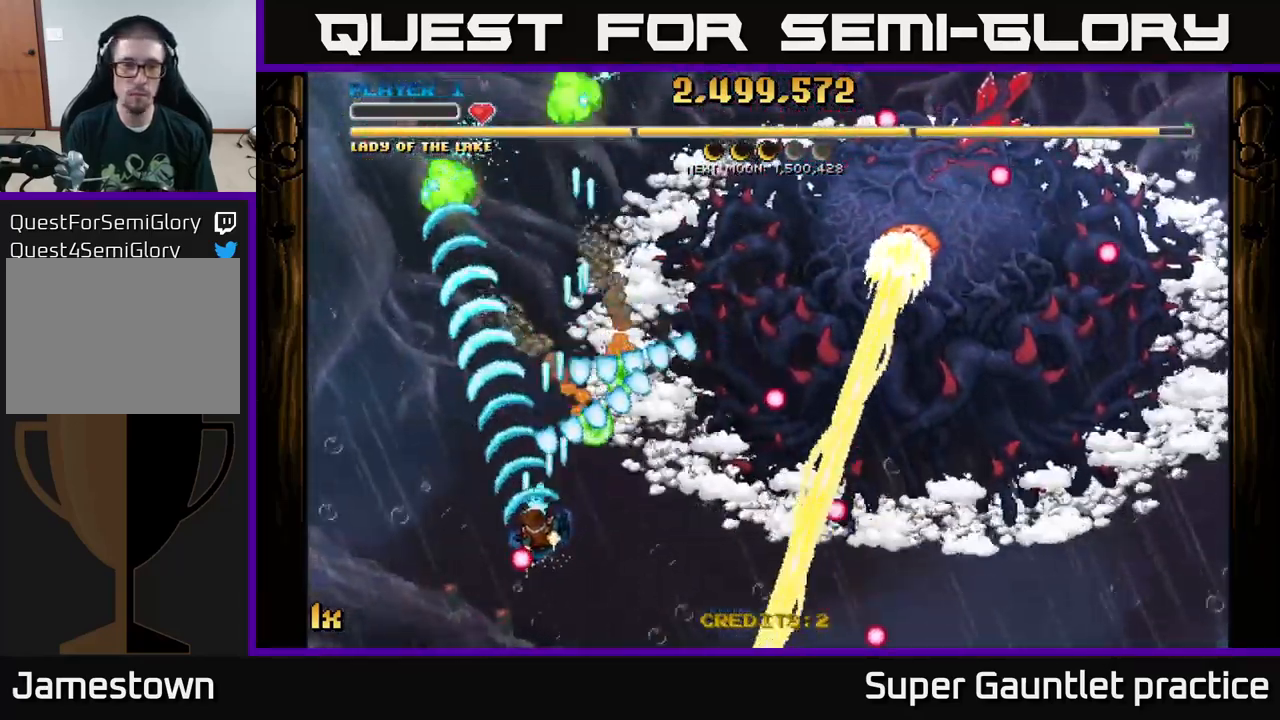
{"buttons": ["A", "X"], "left_stick": "up", "events": [[117, "left_stick", "up-left"], [200, "X", "down"], [233, "left_stick", "up"]]}
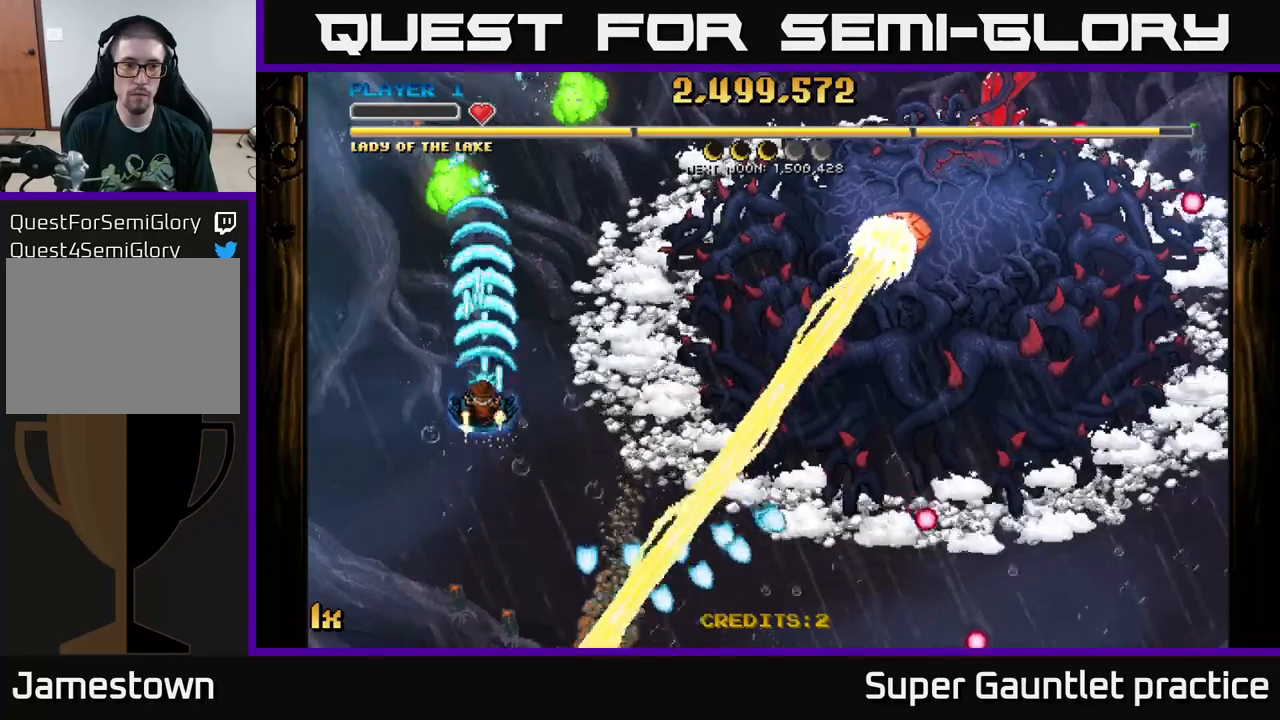
{"buttons": ["A"], "left_stick": "up-right", "events": [[17, "X", "up"], [134, "left_stick", "up-right"]]}
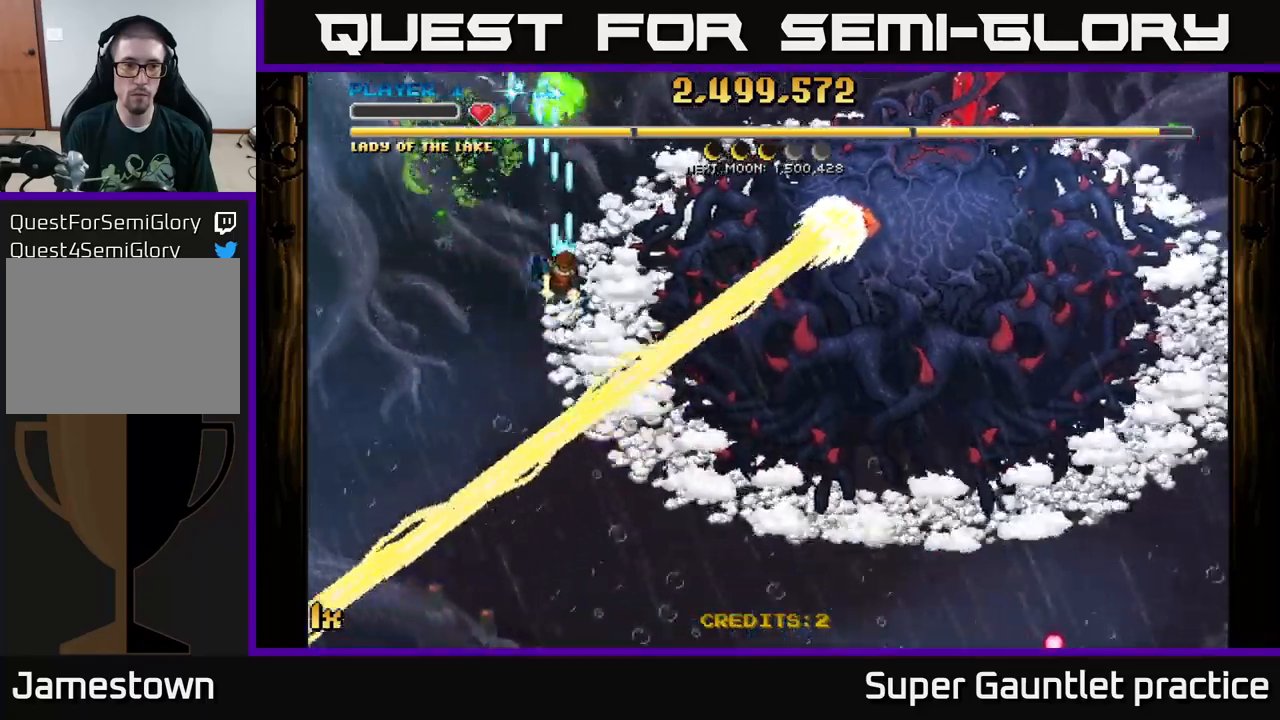
{"buttons": ["A"], "left_stick": "right", "events": [[17, "left_stick", "up"], [484, "left_stick", "right"]]}
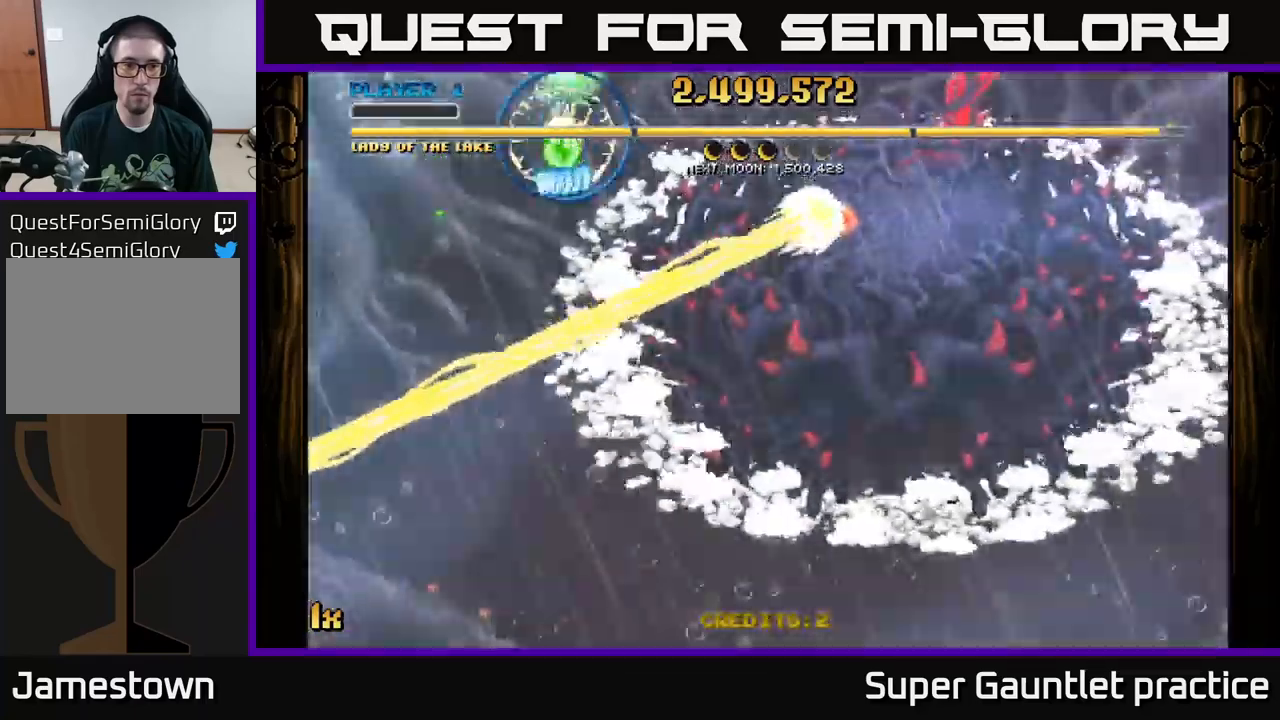
{"buttons": [], "left_stick": "center", "events": [[17, "X", "down"], [167, "X", "up"], [284, "left_stick", "center"], [450, "A", "up"]]}
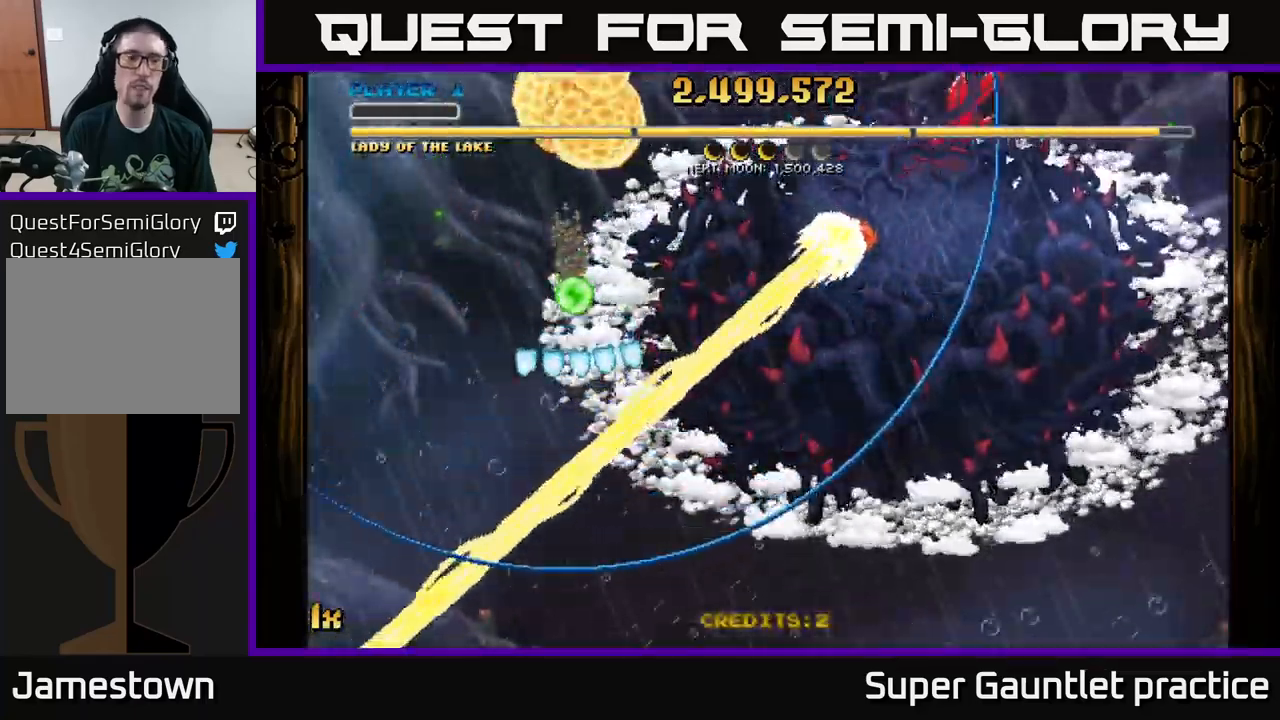
{"buttons": ["A"], "left_stick": "right", "events": [[150, "A", "down"], [250, "left_stick", "right"]]}
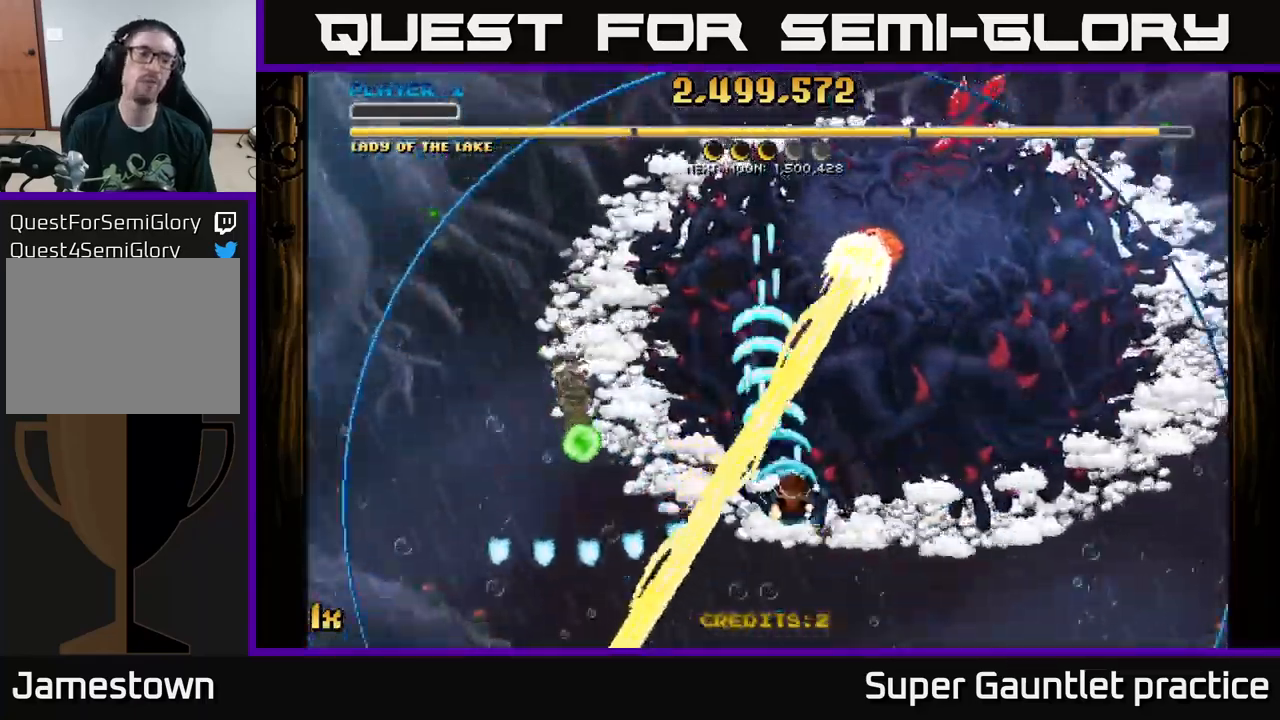
{"buttons": ["A"], "left_stick": "up", "events": [[250, "left_stick", "up-right"], [350, "left_stick", "up"]]}
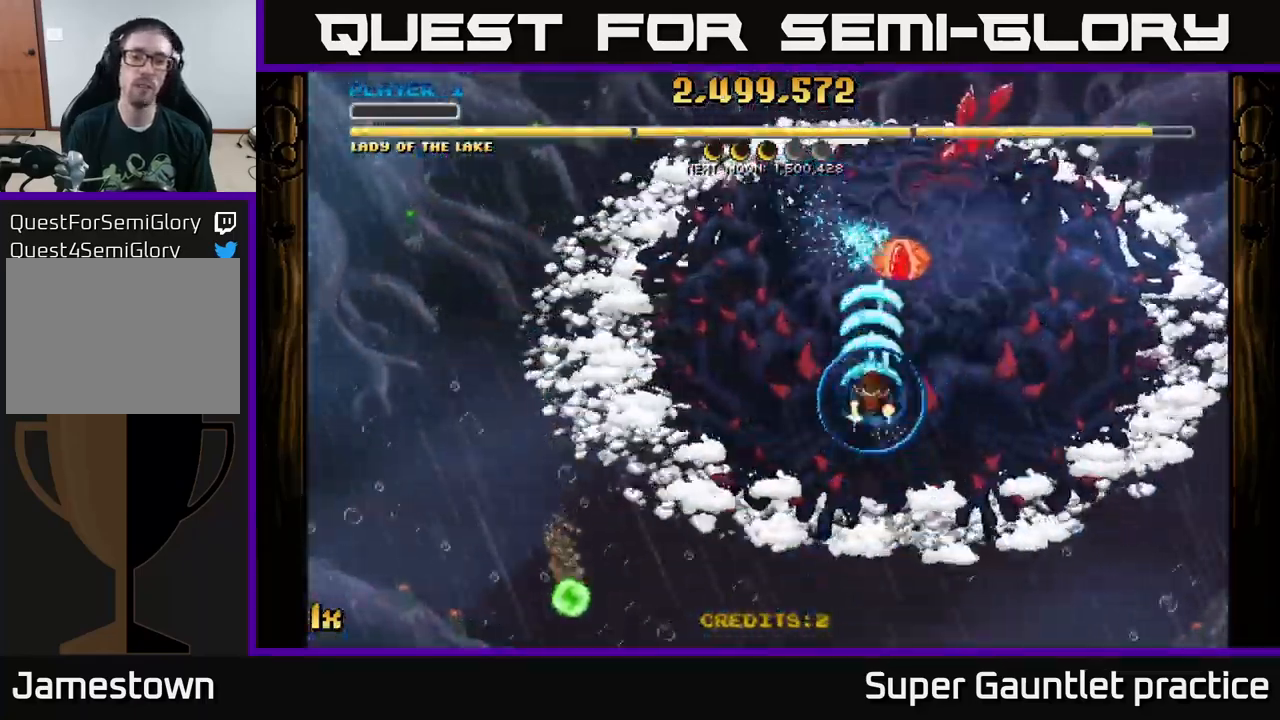
{"buttons": ["A"], "left_stick": "center", "events": [[167, "left_stick", "right"], [367, "left_stick", "center"]]}
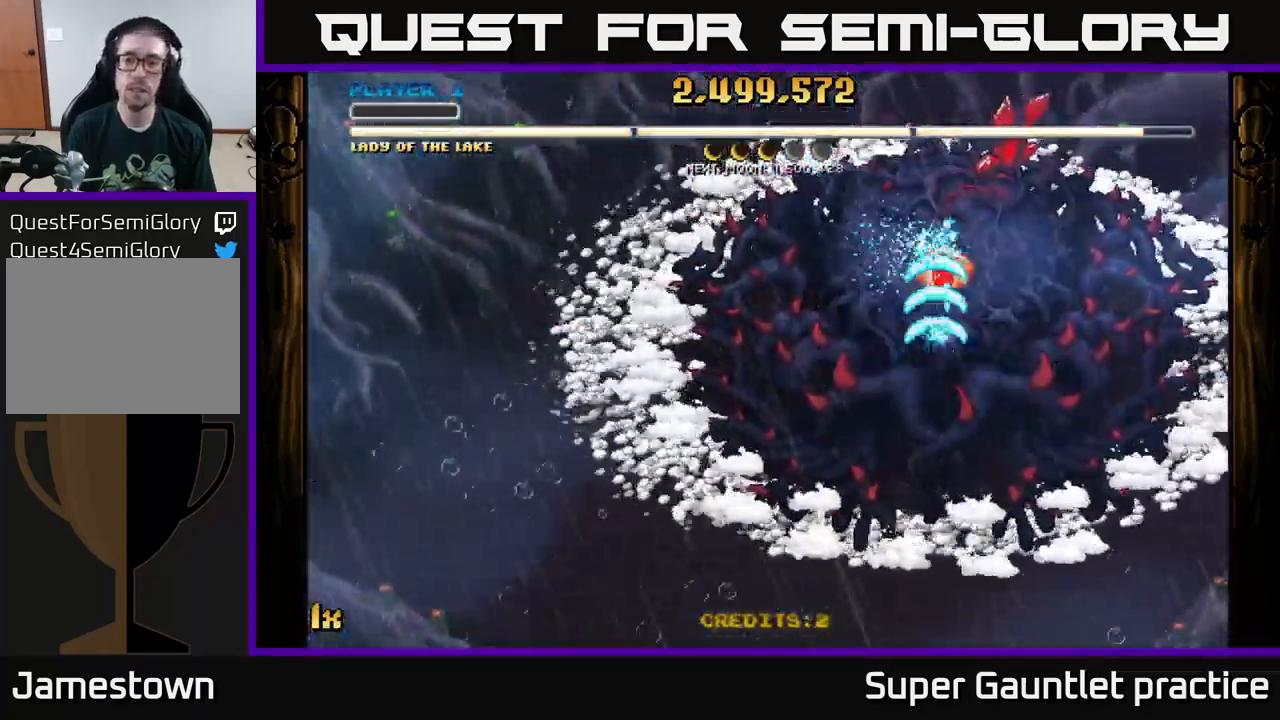
{"buttons": ["A"], "left_stick": "right", "events": [[117, "left_stick", "right"], [250, "left_stick", "center"], [400, "left_stick", "right"]]}
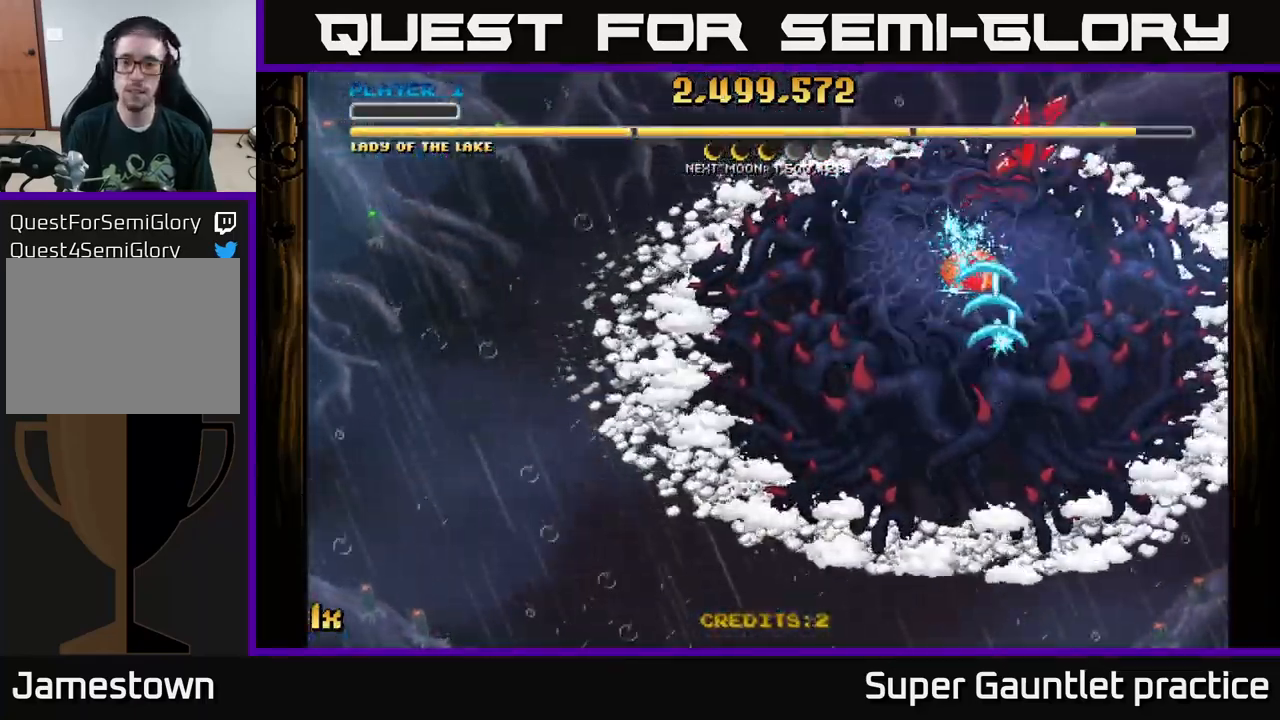
{"buttons": ["A"], "left_stick": "center", "events": [[50, "left_stick", "center"]]}
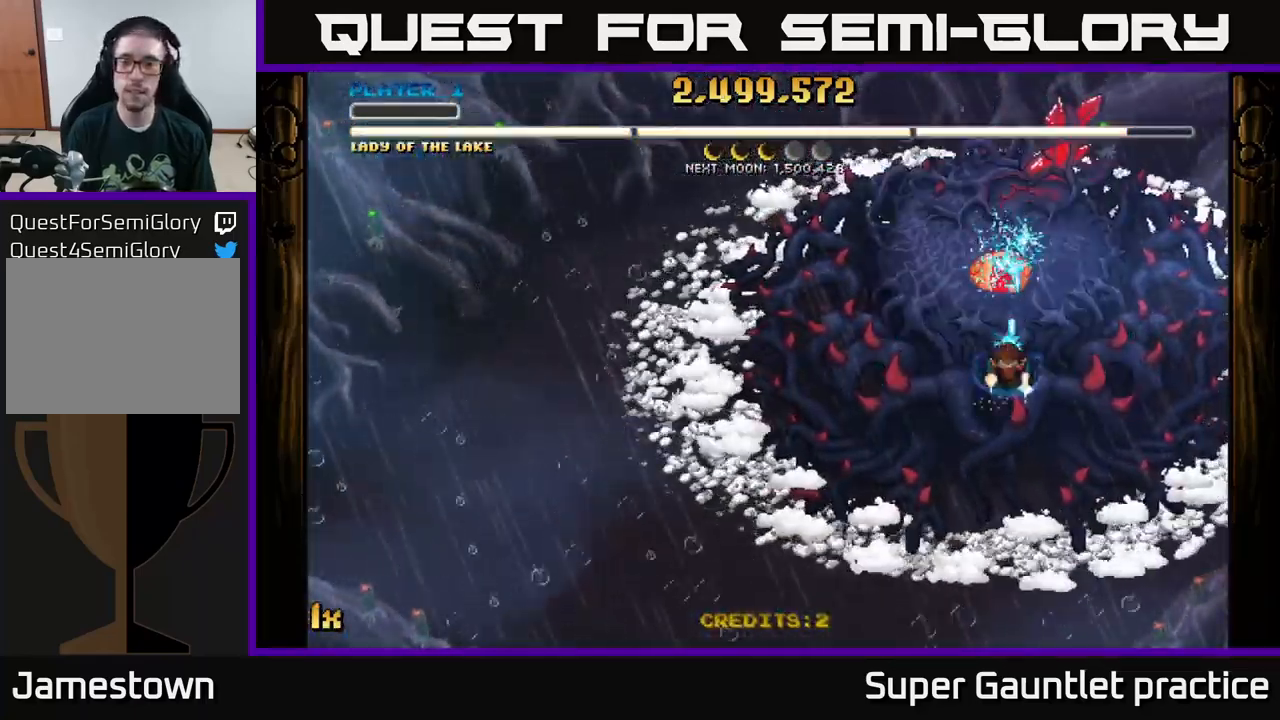
{"buttons": ["A"], "left_stick": "center", "events": []}